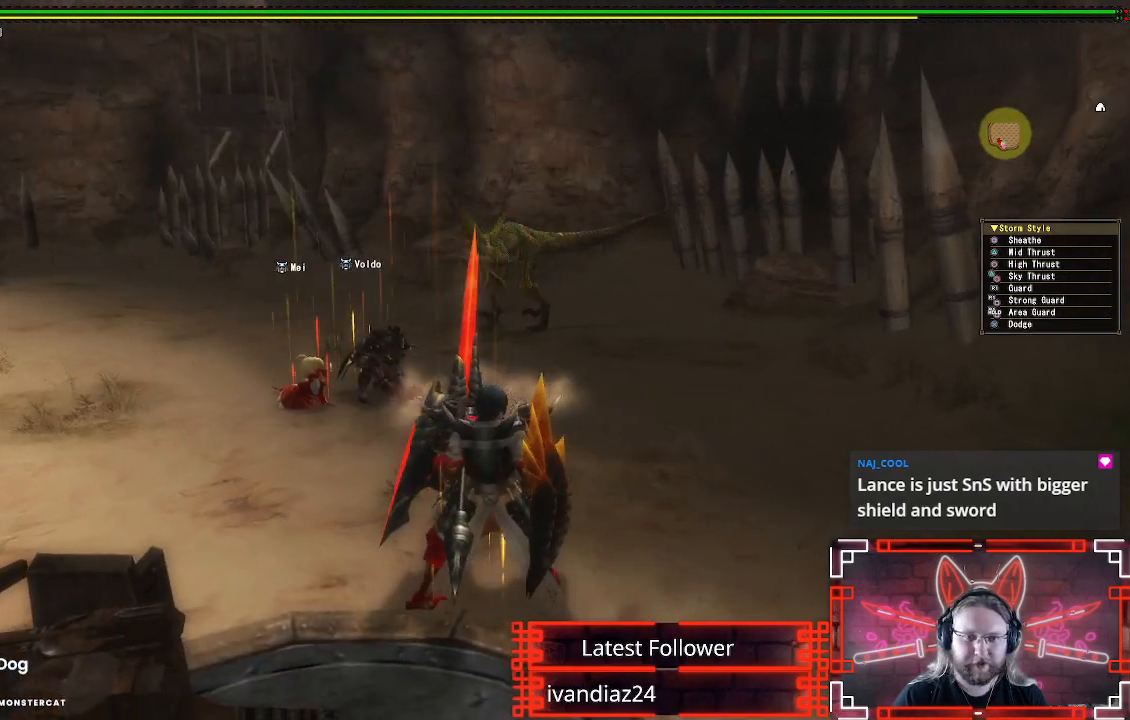
Gameplay with a controller (Xbox layout); each line is a JSON object with the inputs held at the frame after it. "events" lists button and stick changes between this image and that frame as [ms after this image, input, new state], when the widget could be followed in between. Not read: R3.
{"buttons": [], "left_stick": "down-right", "right_stick": "center", "events": [[200, "left_stick", "down-right"], [250, "X", "down"], [367, "X", "up"]]}
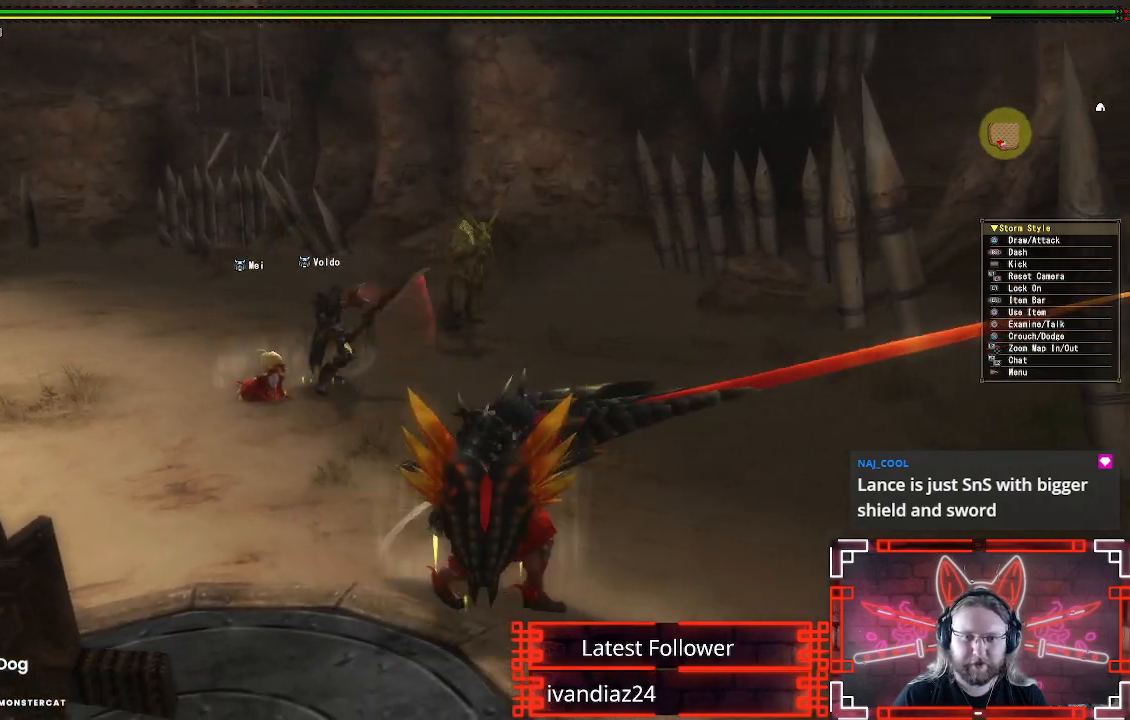
{"buttons": ["R1"], "left_stick": "down", "right_stick": "center", "events": [[100, "left_stick", "down"], [317, "R1", "down"]]}
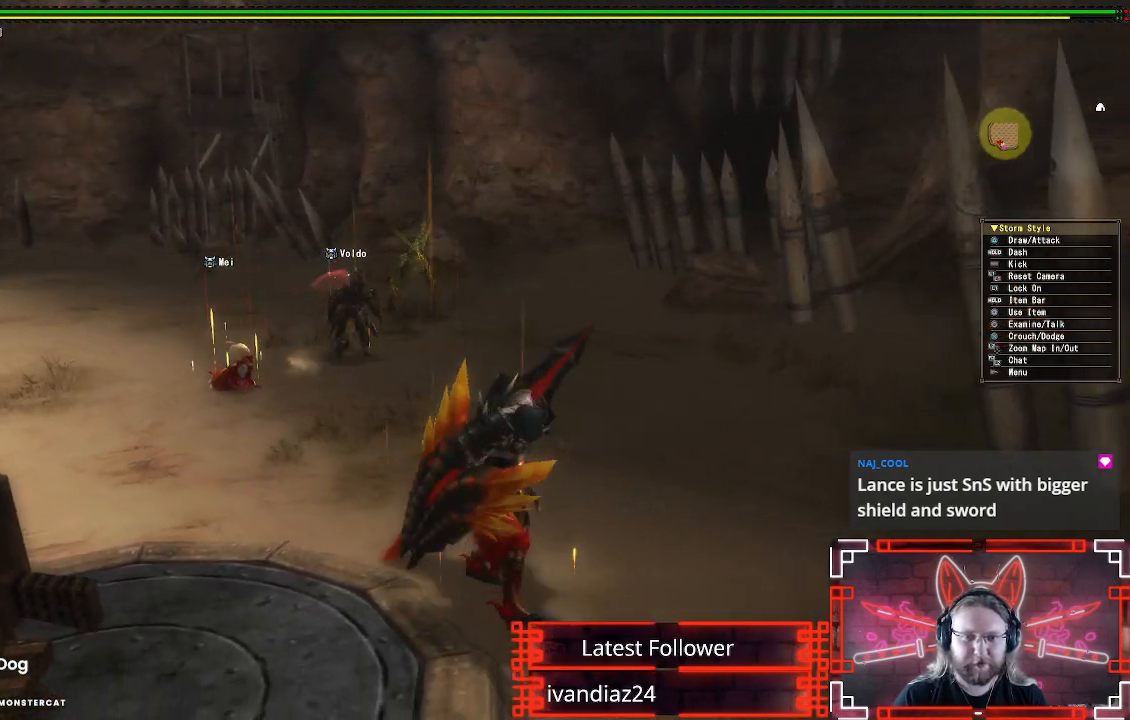
{"buttons": ["R1"], "left_stick": "down", "right_stick": "center", "events": []}
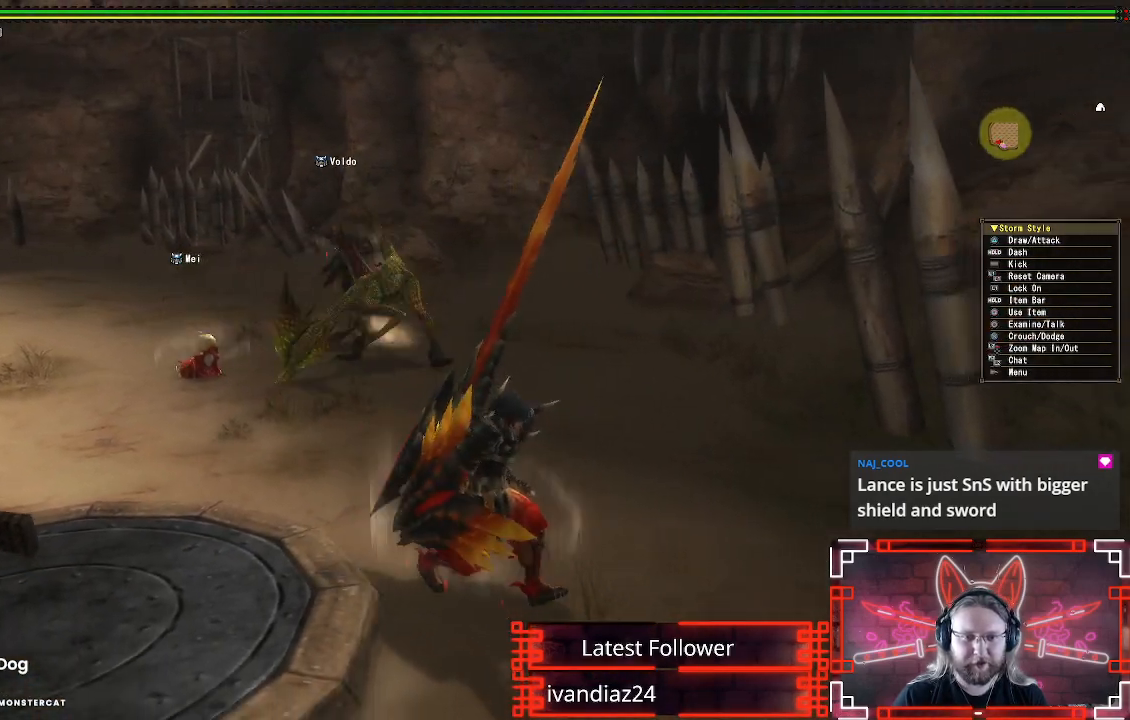
{"buttons": ["R1"], "left_stick": "up-left", "right_stick": "center", "events": [[200, "R2", "down"], [267, "R2", "up"], [317, "left_stick", "down-left"], [433, "R2", "down"], [483, "left_stick", "up-left"], [500, "R2", "up"]]}
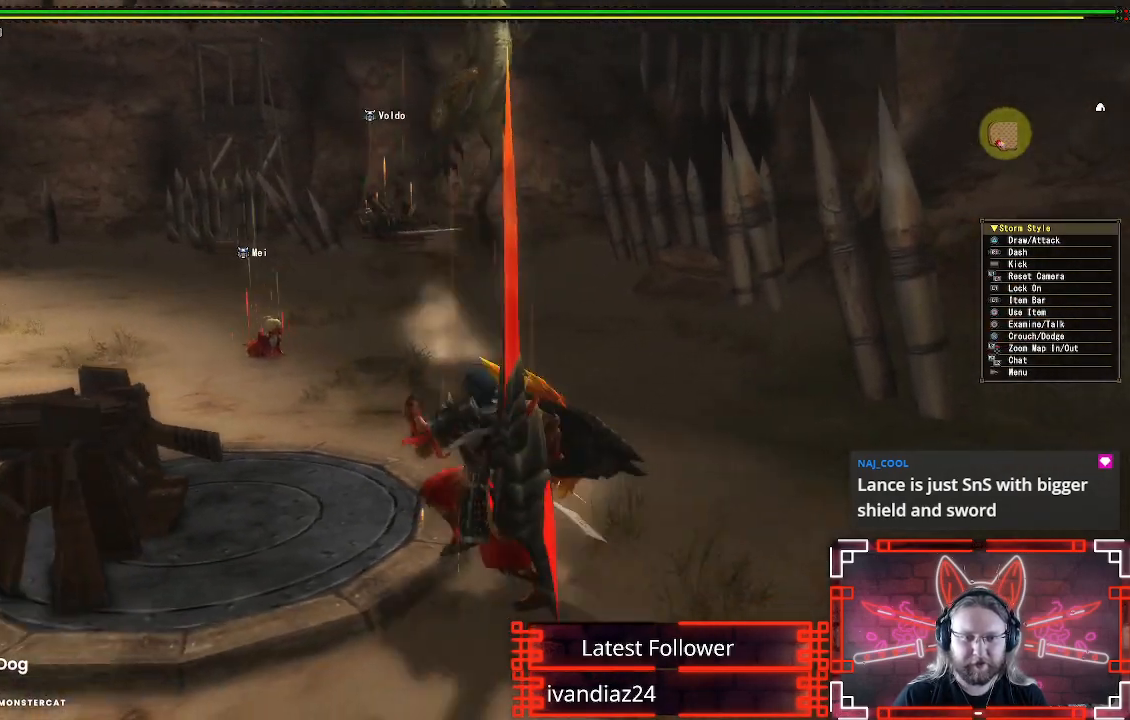
{"buttons": ["R1"], "left_stick": "up-left", "right_stick": "center", "events": [[433, "R2", "down"], [500, "R2", "up"]]}
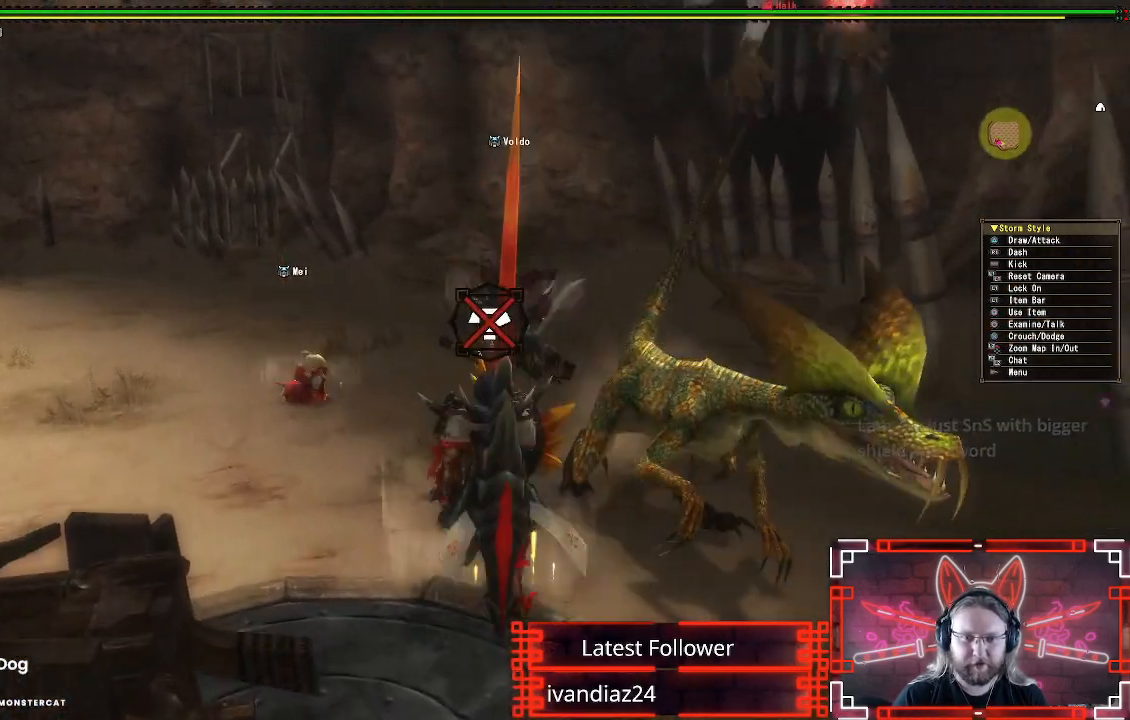
{"buttons": ["R1"], "left_stick": "up-left", "right_stick": "center", "events": []}
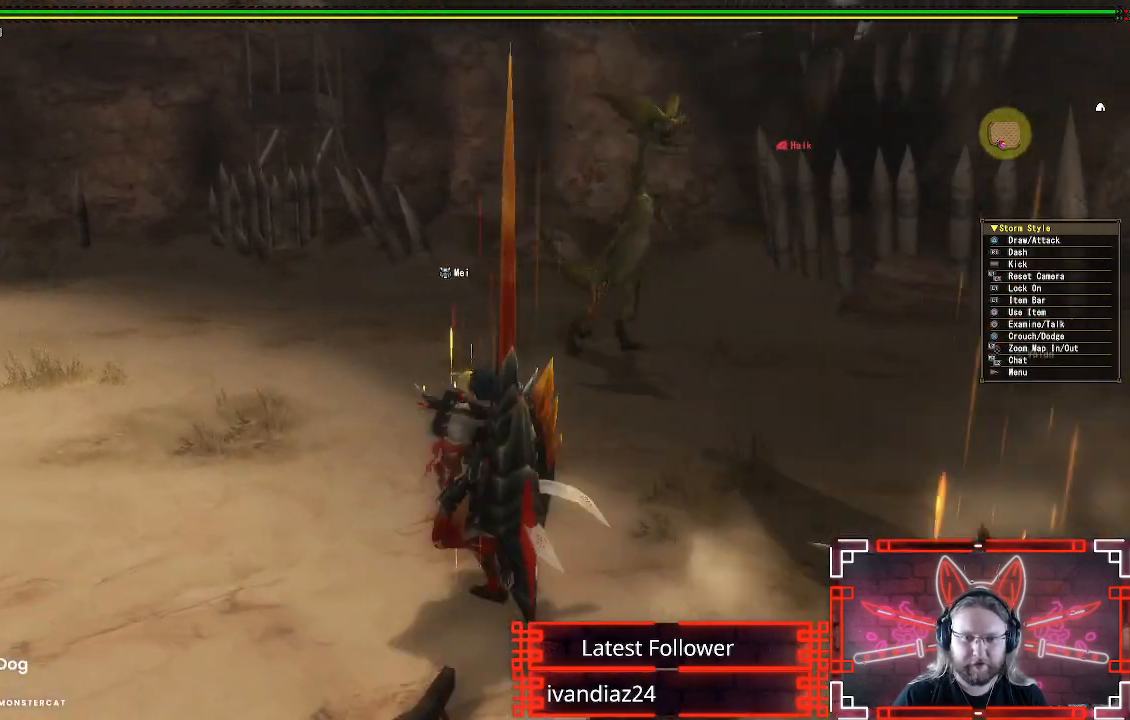
{"buttons": ["R1"], "left_stick": "up", "right_stick": "center", "events": [[400, "left_stick", "up"]]}
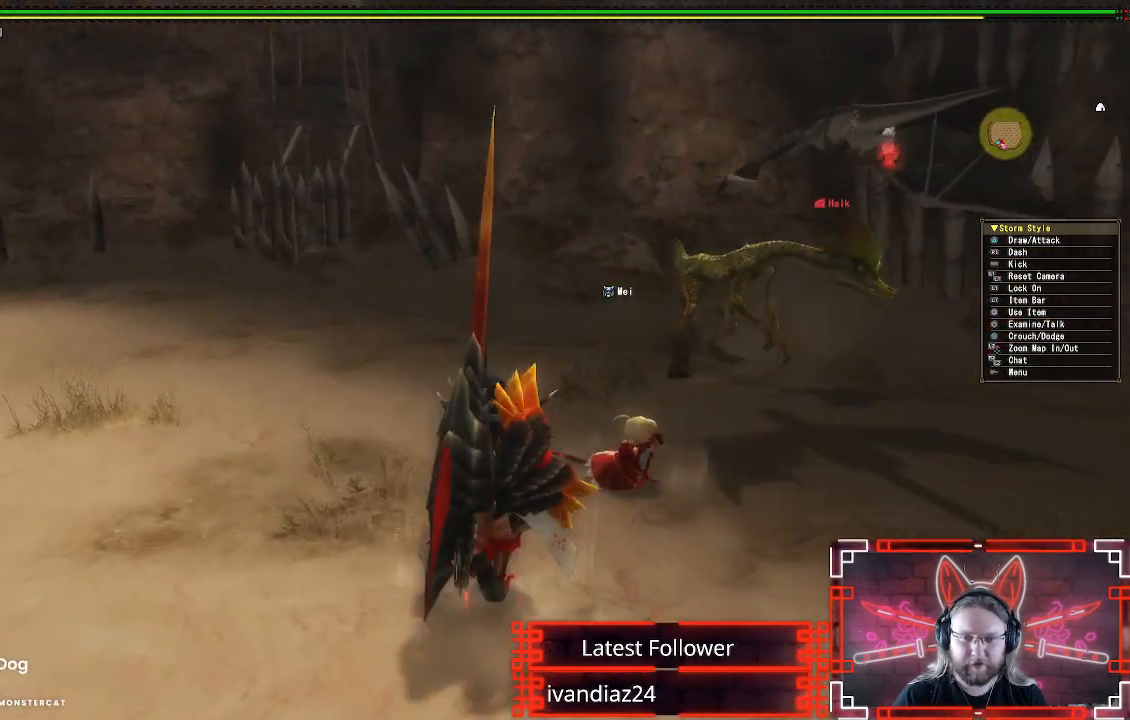
{"buttons": [], "left_stick": "up", "right_stick": "center", "events": [[100, "left_stick", "up-right"], [300, "Y", "down"], [467, "R1", "up"], [467, "Y", "up"], [467, "left_stick", "up"]]}
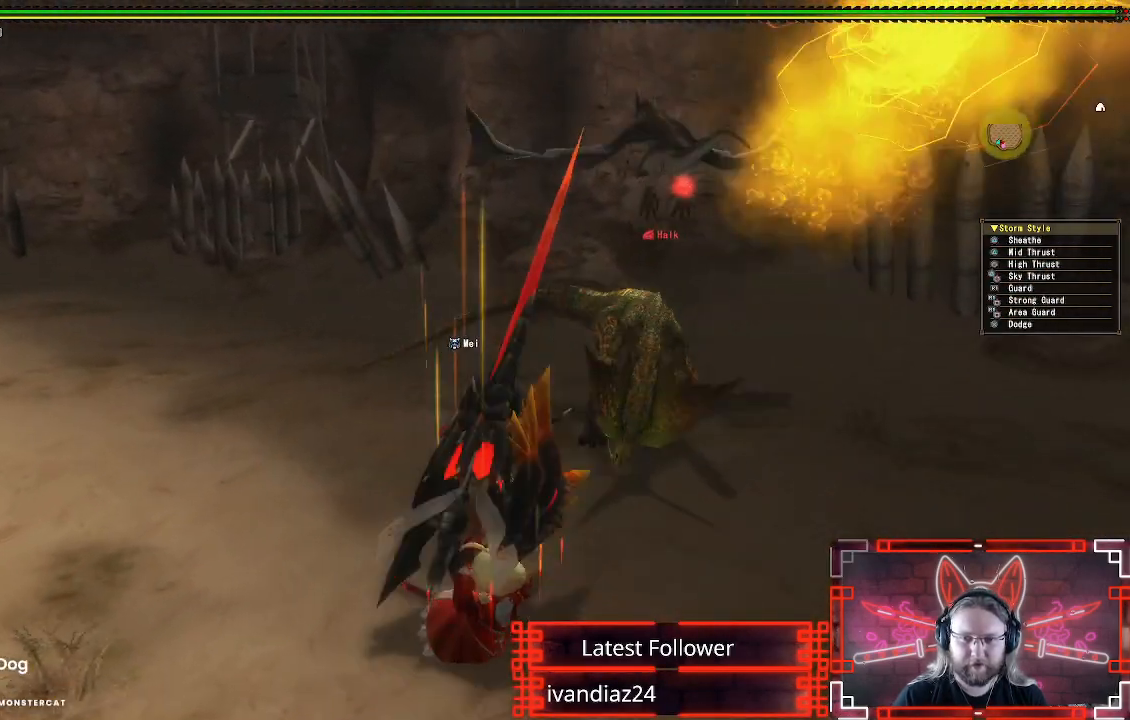
{"buttons": [], "left_stick": "right", "right_stick": "center", "events": [[83, "Y", "down"], [217, "Y", "up"], [317, "Y", "down"], [417, "Y", "up"], [500, "left_stick", "right"]]}
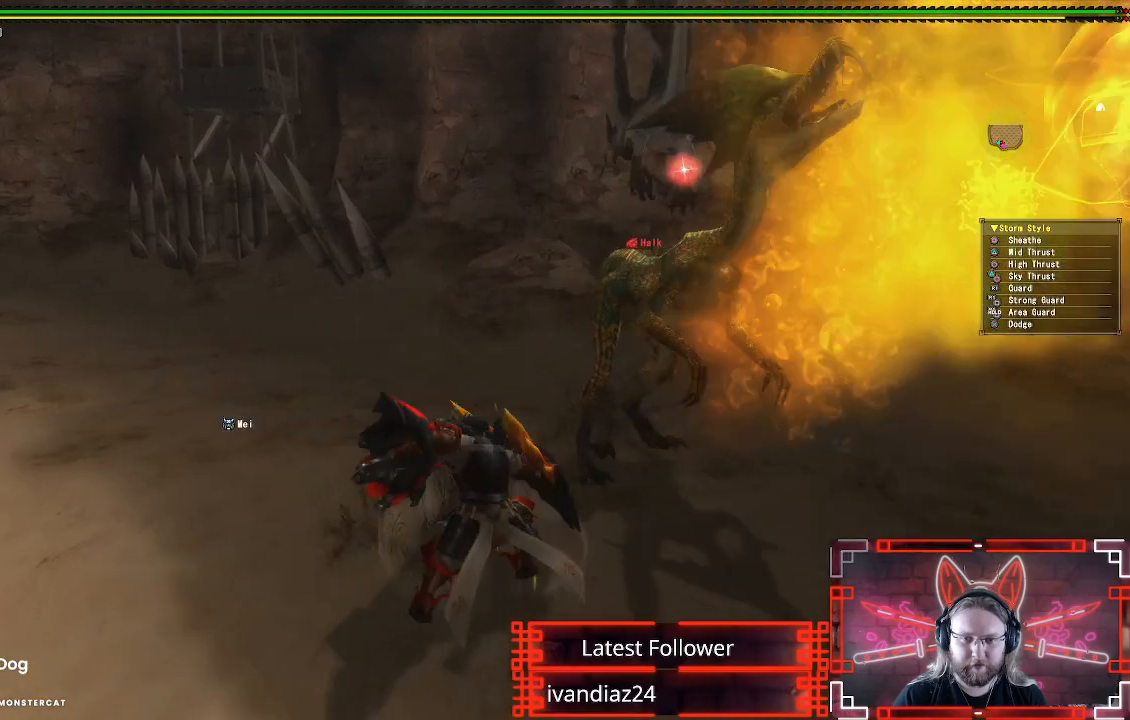
{"buttons": ["DPAD_RIGHT"], "left_stick": "center", "right_stick": "center", "events": [[133, "Y", "down"], [233, "Y", "up"], [250, "left_stick", "center"], [333, "Y", "down"], [433, "Y", "up"], [500, "DPAD_RIGHT", "down"]]}
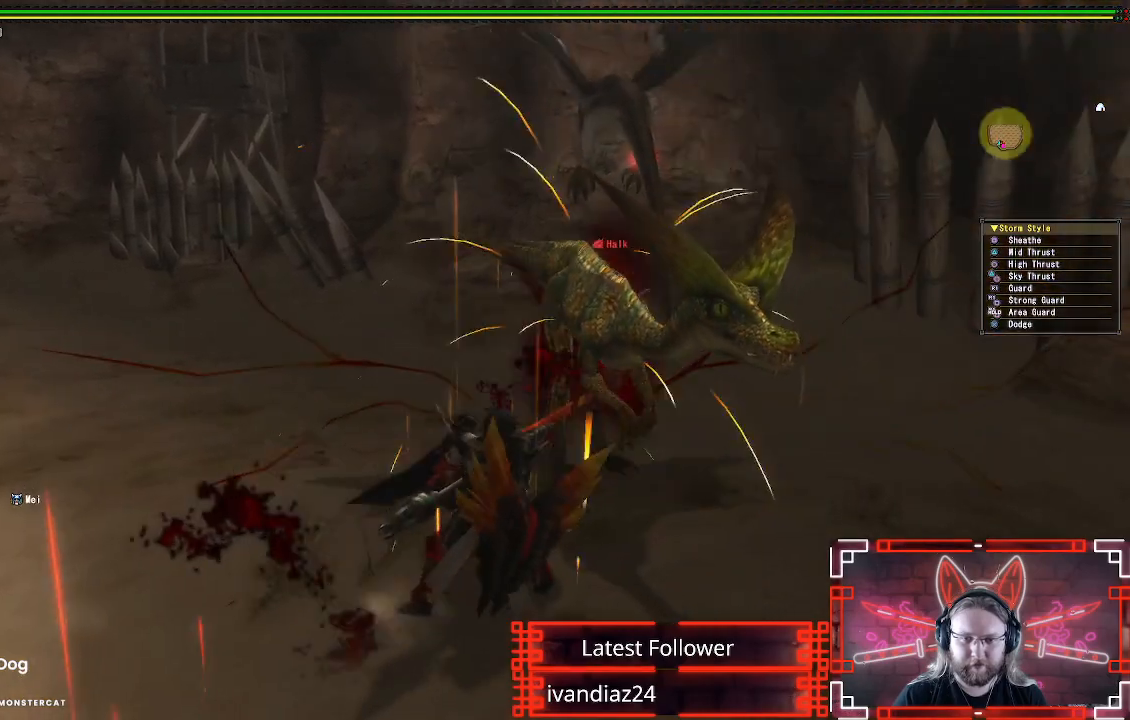
{"buttons": [], "left_stick": "center", "right_stick": "center", "events": [[33, "Y", "down"], [117, "Y", "up"], [133, "DPAD_RIGHT", "up"], [217, "Y", "down"], [300, "Y", "up"], [400, "Y", "down"], [500, "Y", "up"]]}
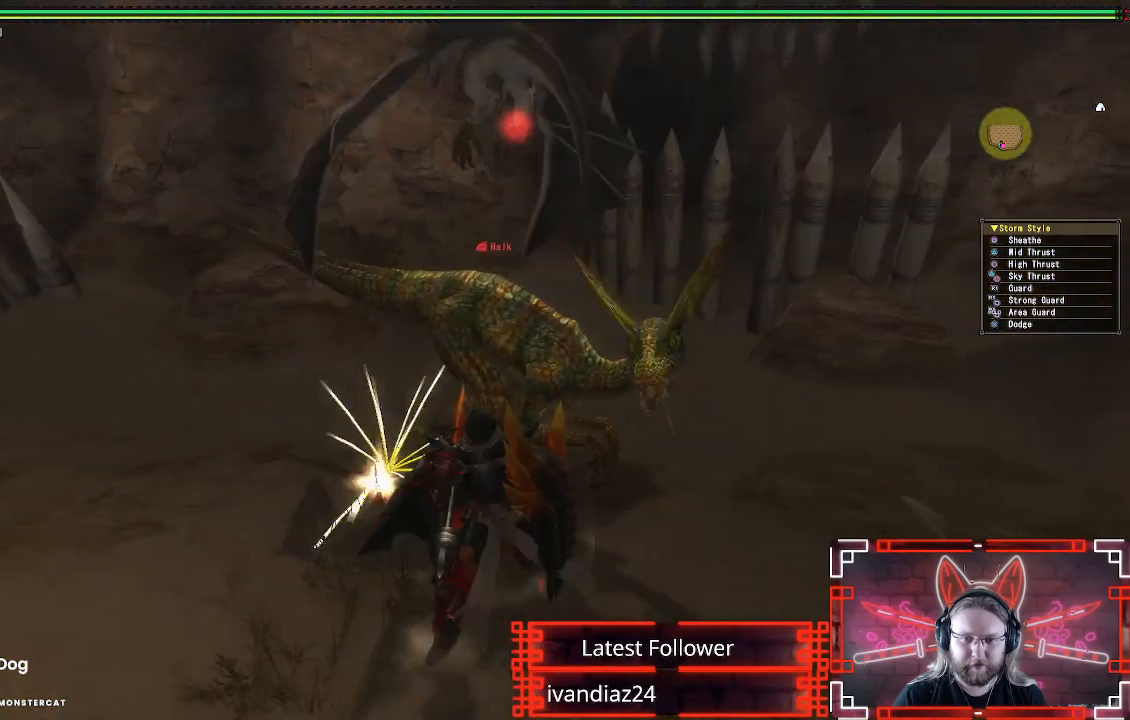
{"buttons": ["Y"], "left_stick": "center", "right_stick": "center", "events": [[67, "Y", "down"], [167, "Y", "up"], [250, "Y", "down"], [350, "Y", "up"], [450, "Y", "down"]]}
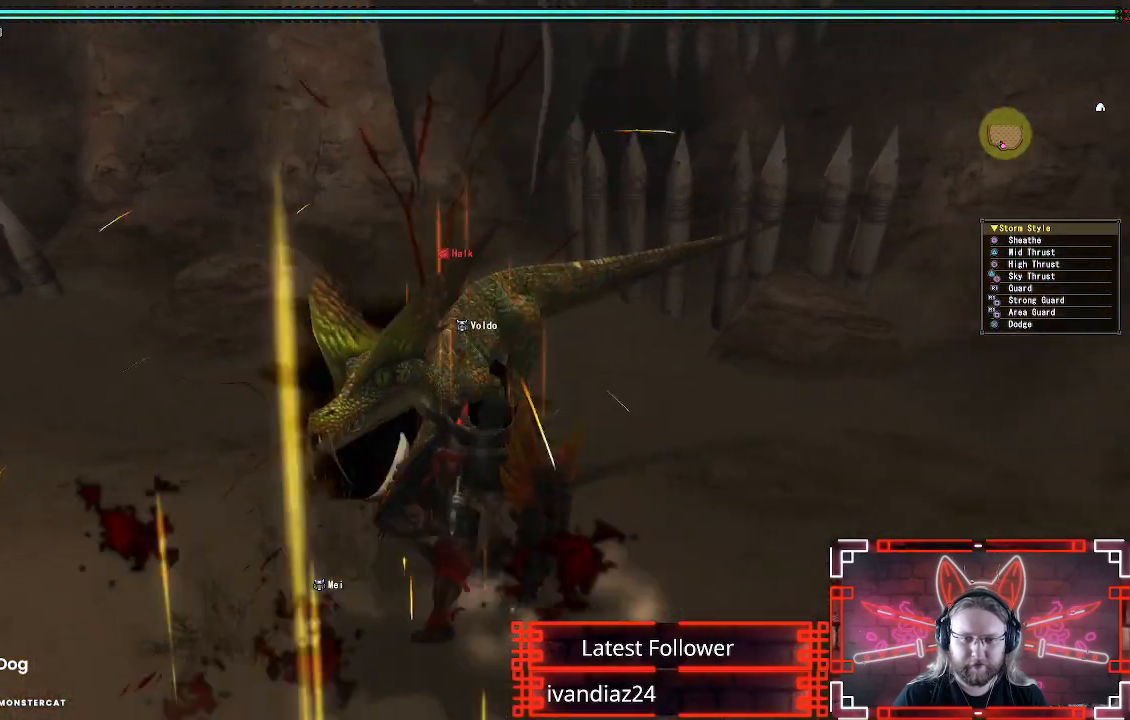
{"buttons": ["A"], "left_stick": "down", "right_stick": "center", "events": [[50, "Y", "up"], [117, "Y", "down"], [217, "Y", "up"], [233, "left_stick", "down"], [400, "A", "down"]]}
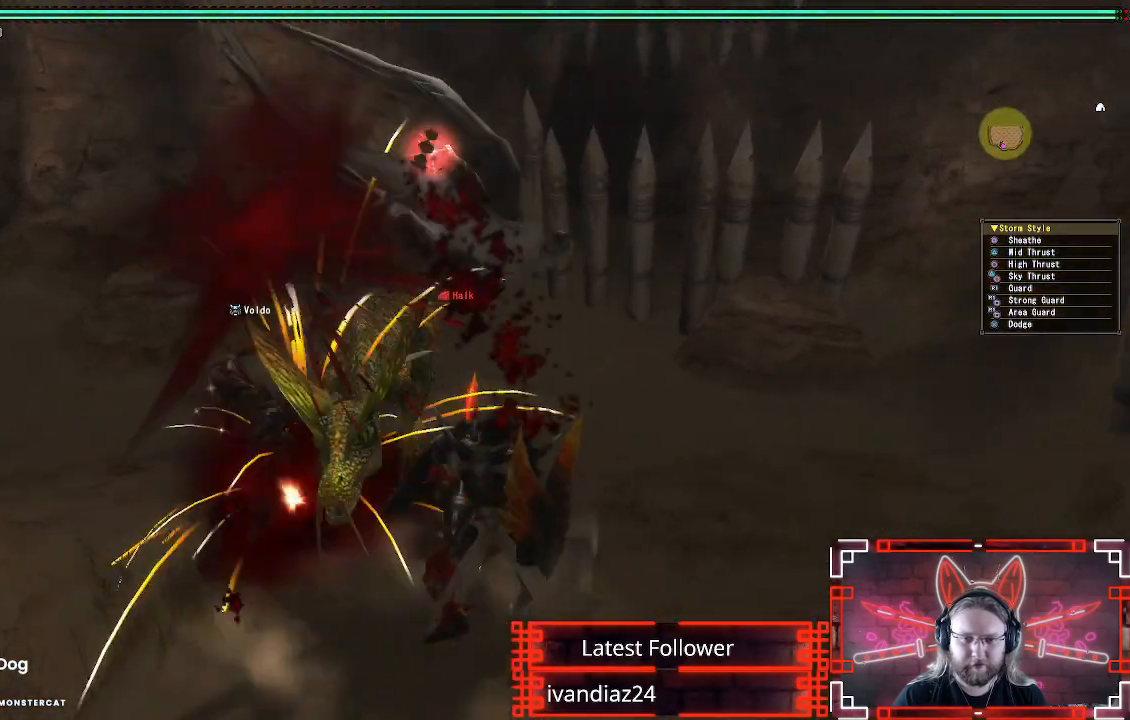
{"buttons": [], "left_stick": "down", "right_stick": "center", "events": [[50, "A", "up"], [150, "A", "down"], [217, "A", "up"], [317, "A", "down"], [417, "A", "up"]]}
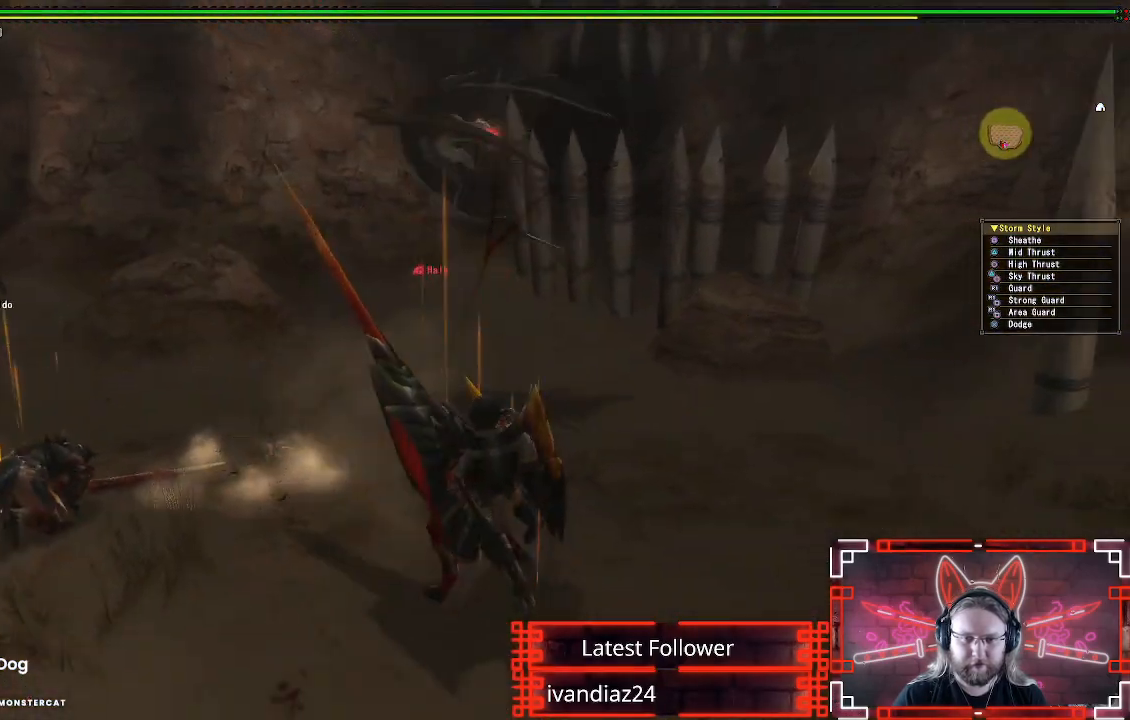
{"buttons": [], "left_stick": "up-left", "right_stick": "center", "events": [[83, "right_stick", "down-left"], [167, "right_stick", "left"], [250, "left_stick", "center"], [300, "left_stick", "up"], [417, "right_stick", "center"], [500, "left_stick", "up-left"]]}
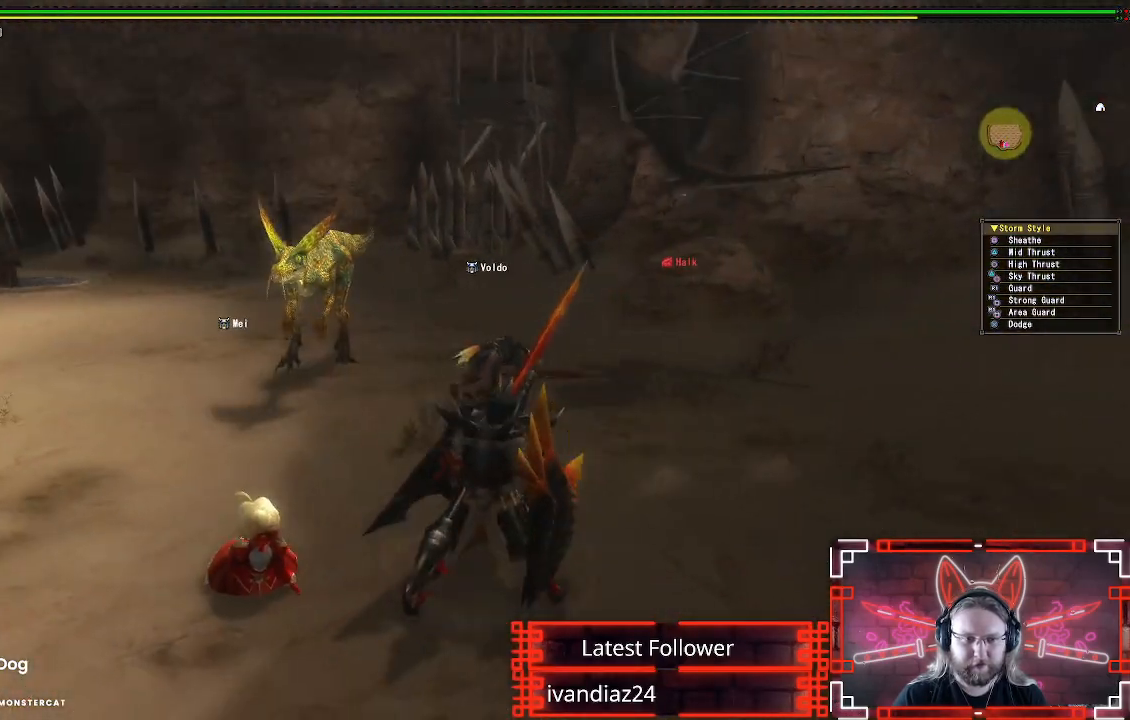
{"buttons": [], "left_stick": "up-left", "right_stick": "center", "events": []}
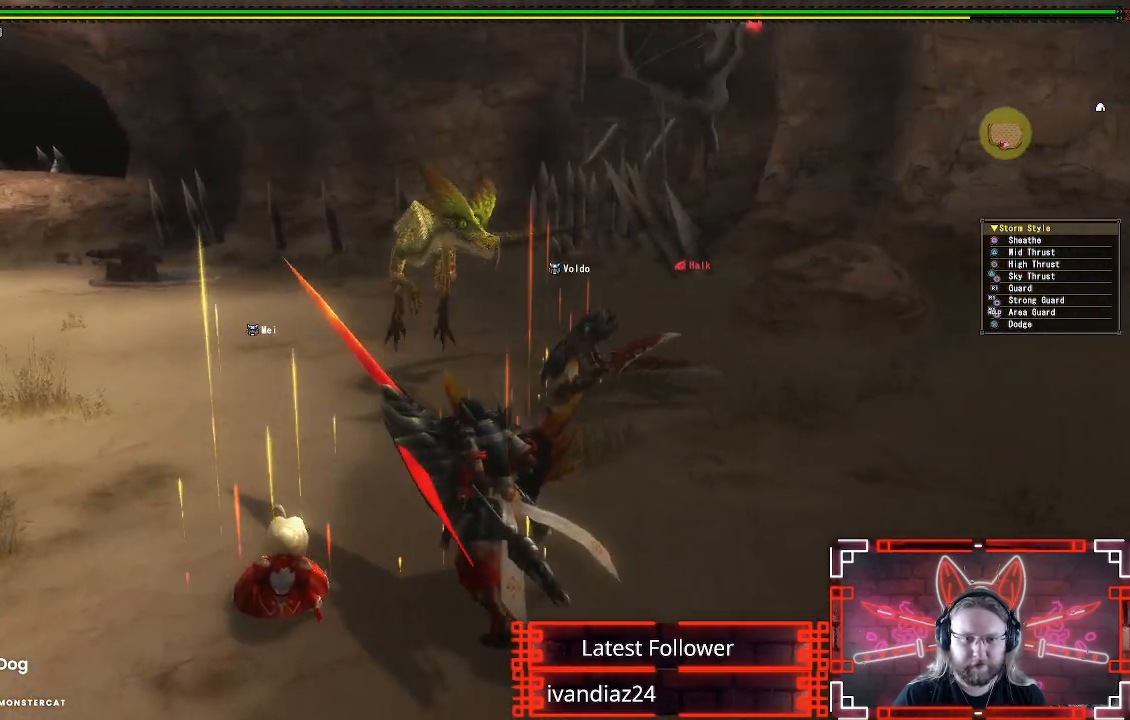
{"buttons": [], "left_stick": "up-left", "right_stick": "center", "events": []}
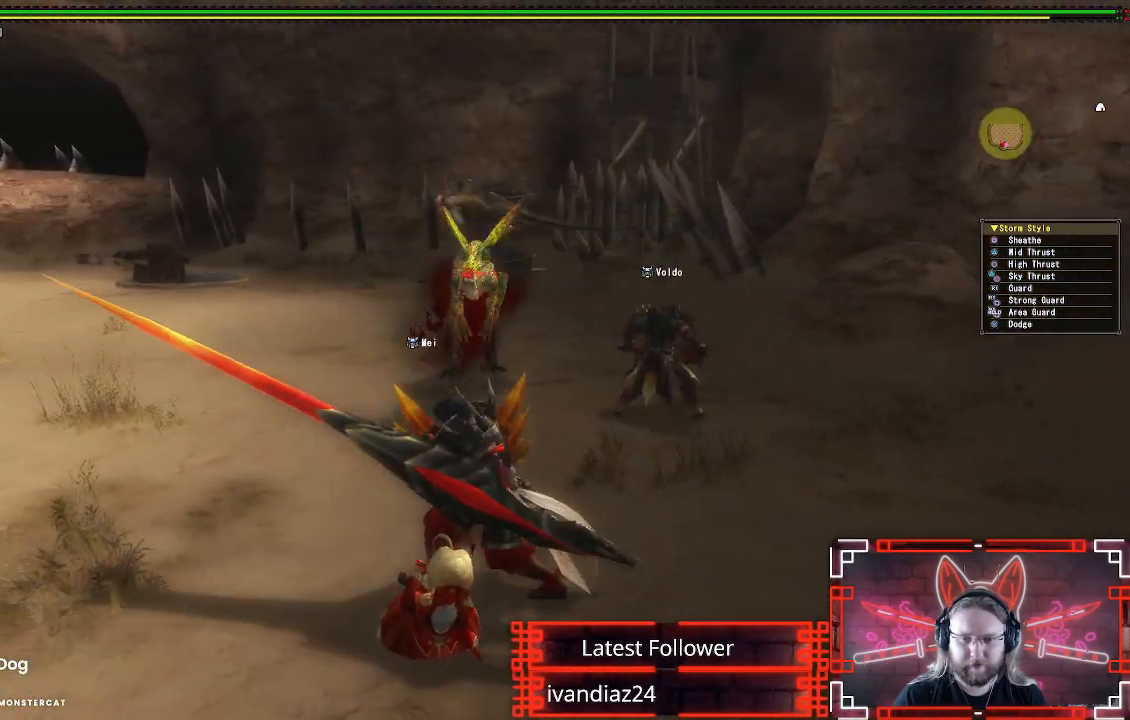
{"buttons": [], "left_stick": "up-left", "right_stick": "center", "events": []}
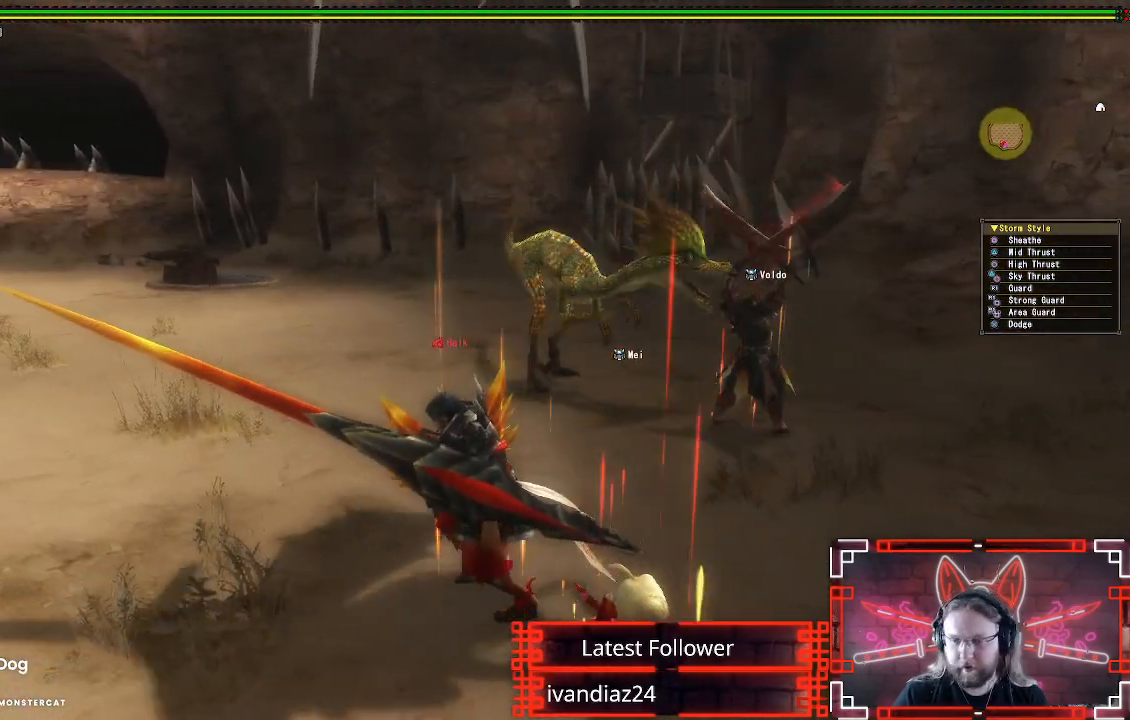
{"buttons": [], "left_stick": "up-left", "right_stick": "center", "events": []}
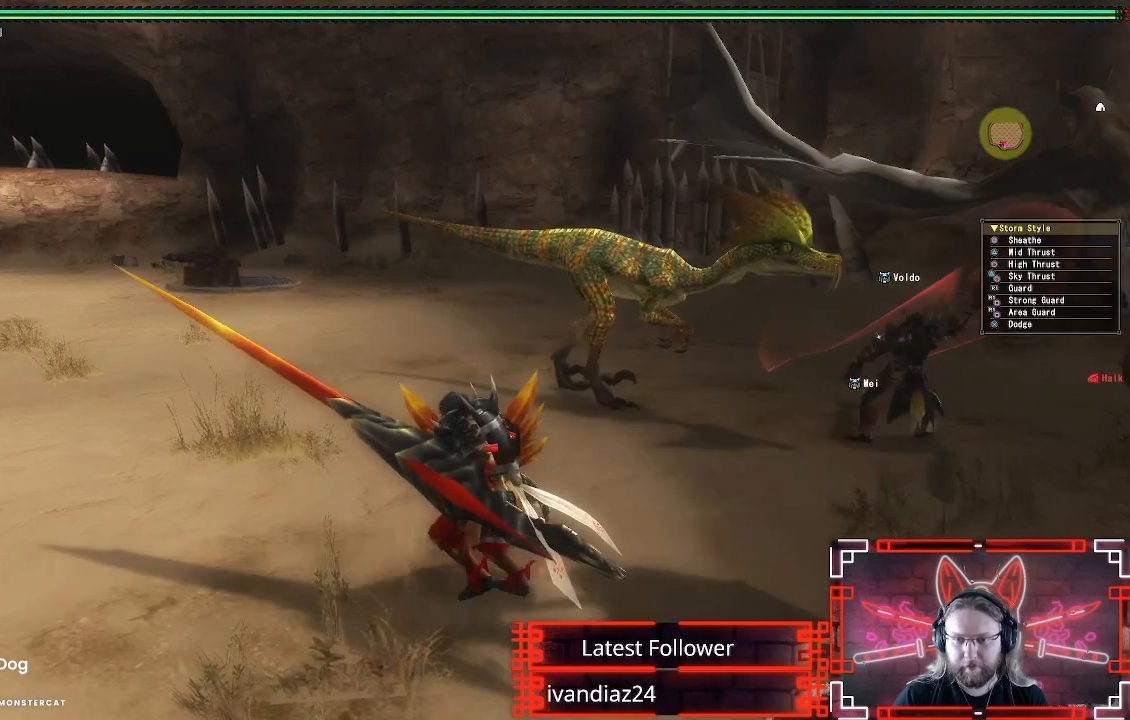
{"buttons": ["Y"], "left_stick": "up", "right_stick": "center", "events": [[167, "left_stick", "up"], [467, "Y", "down"]]}
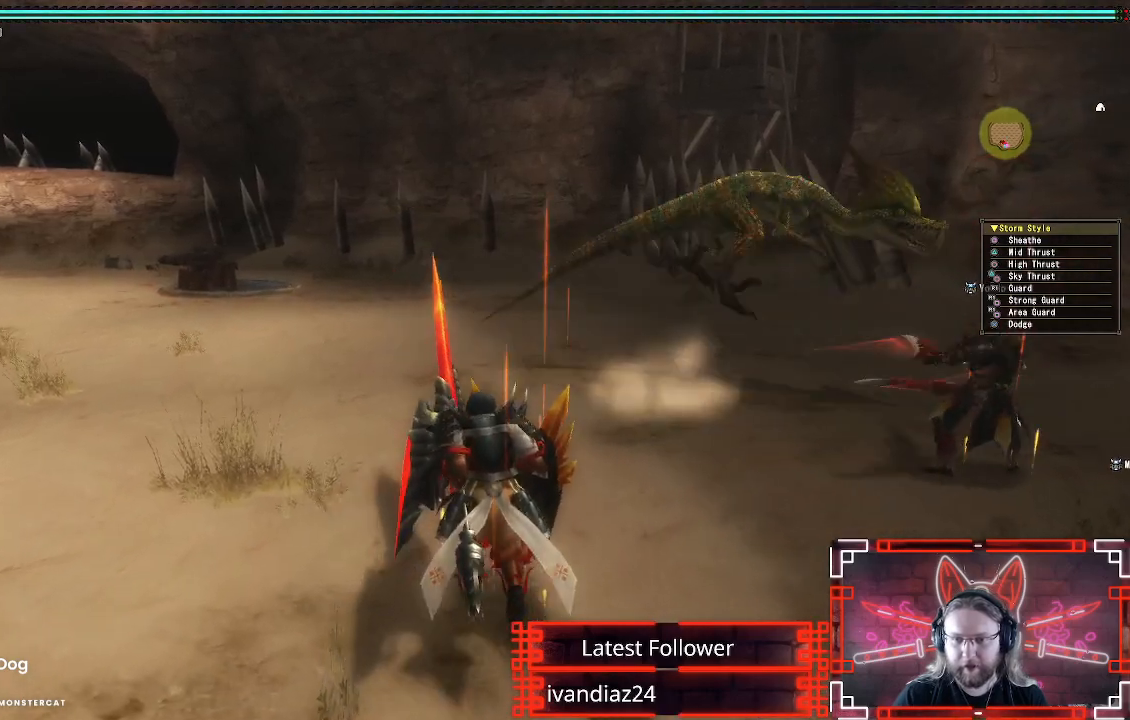
{"buttons": [], "left_stick": "center", "right_stick": "center", "events": [[100, "Y", "up"], [167, "left_stick", "up-right"], [483, "left_stick", "center"]]}
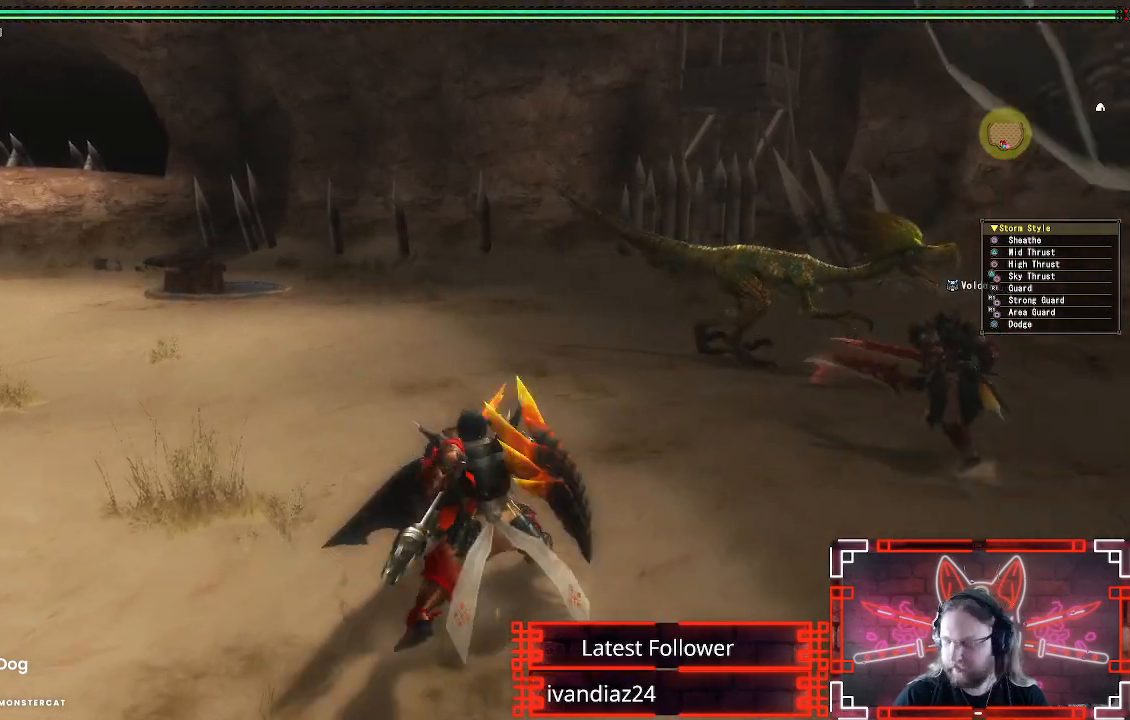
{"buttons": [], "left_stick": "center", "right_stick": "center", "events": [[317, "X", "down"], [467, "X", "up"]]}
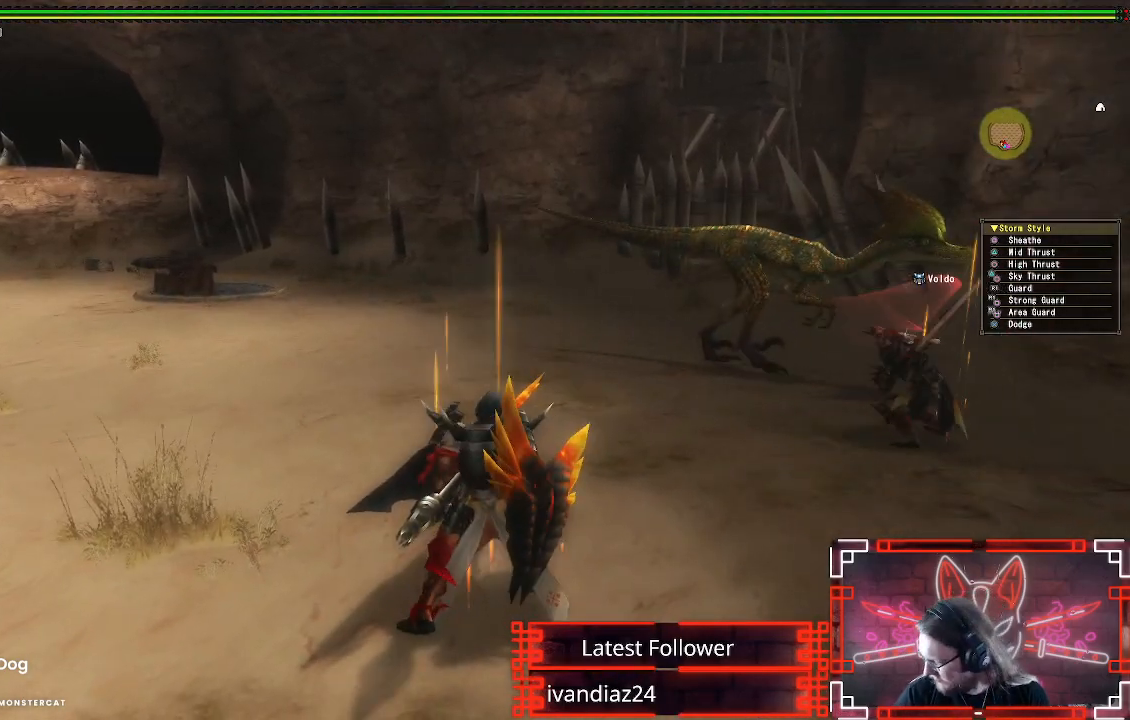
{"buttons": [], "left_stick": "left", "right_stick": "center", "events": [[17, "left_stick", "left"], [83, "X", "down"], [183, "X", "up"], [300, "X", "down"], [400, "X", "up"]]}
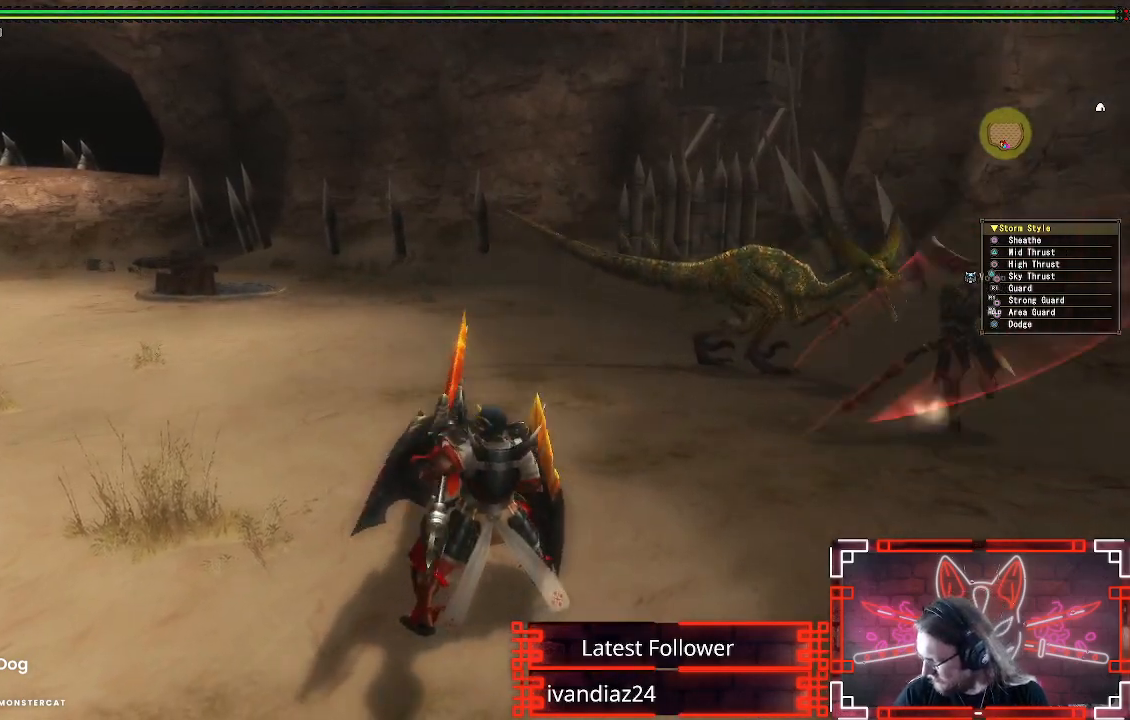
{"buttons": [], "left_stick": "up-left", "right_stick": "center", "events": [[67, "X", "down"], [167, "X", "up"], [467, "left_stick", "up-left"]]}
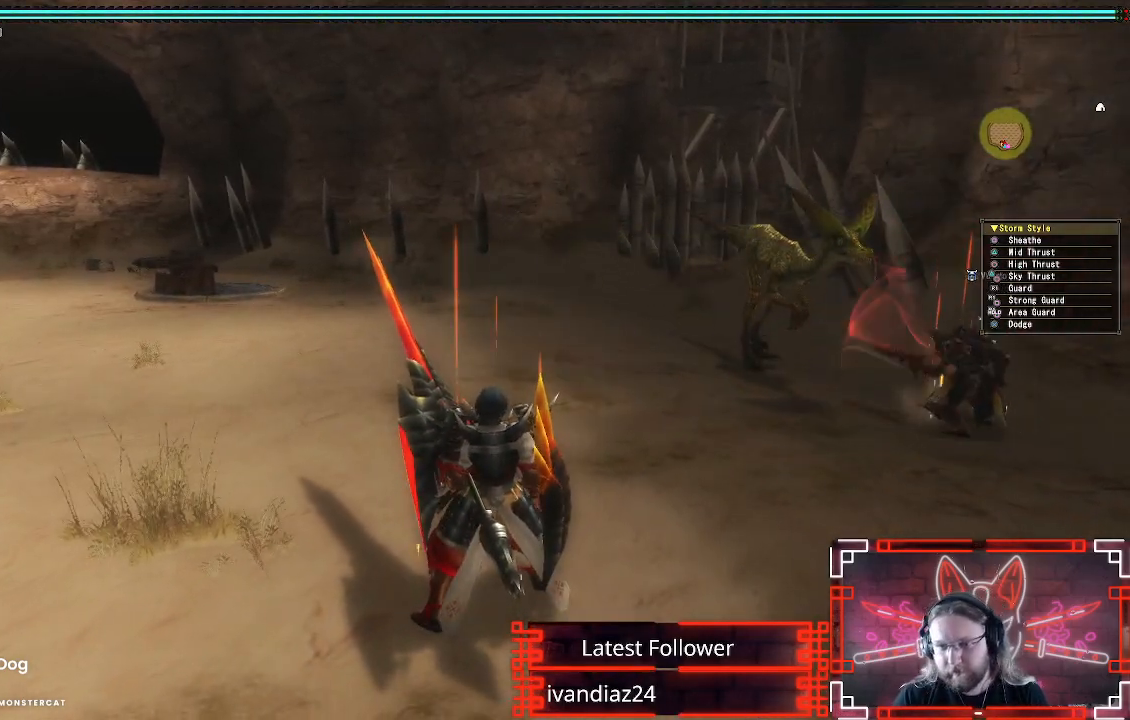
{"buttons": [], "left_stick": "up-left", "right_stick": "center", "events": [[267, "X", "down"], [400, "X", "up"]]}
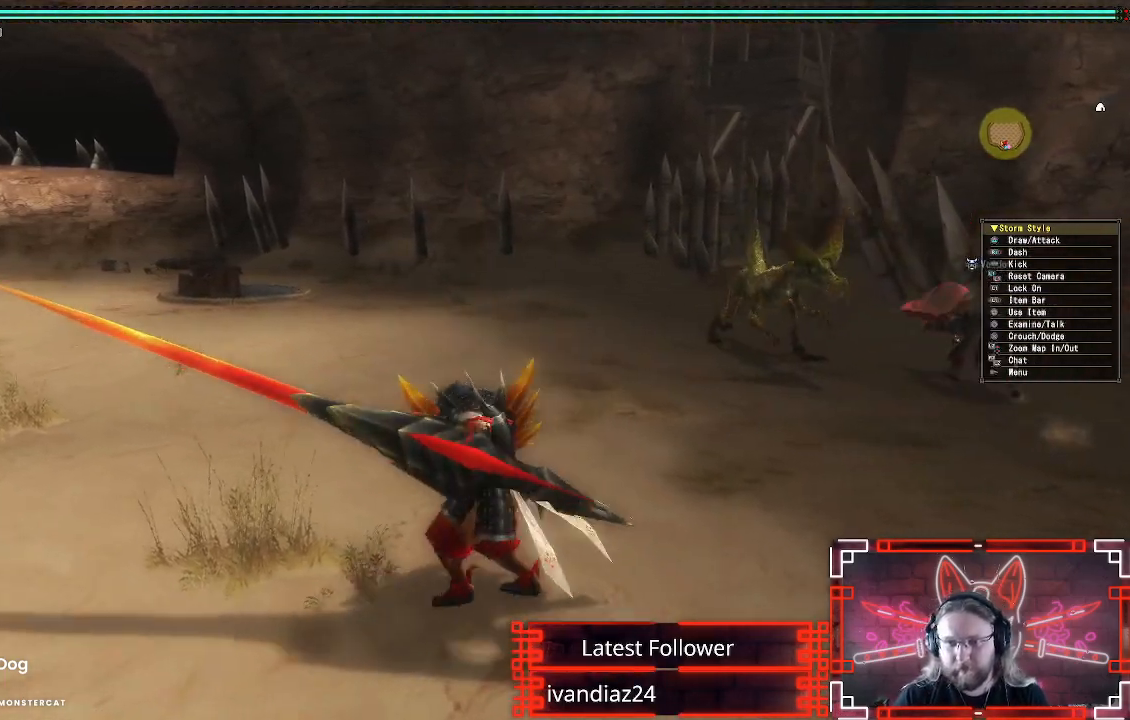
{"buttons": ["R1"], "left_stick": "left", "right_stick": "center", "events": [[50, "right_stick", "right"], [100, "left_stick", "left"], [250, "right_stick", "center"], [400, "R1", "down"]]}
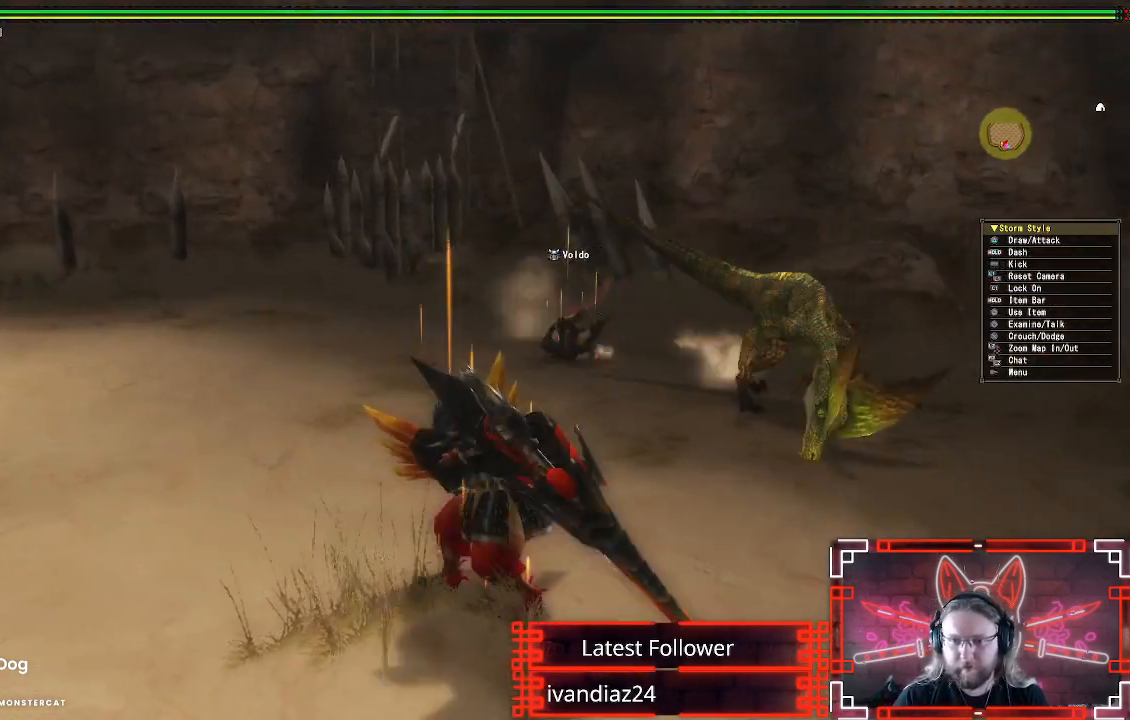
{"buttons": ["R1"], "left_stick": "up-left", "right_stick": "right", "events": [[17, "right_stick", "right"], [83, "left_stick", "up-left"], [267, "right_stick", "center"], [433, "right_stick", "right"]]}
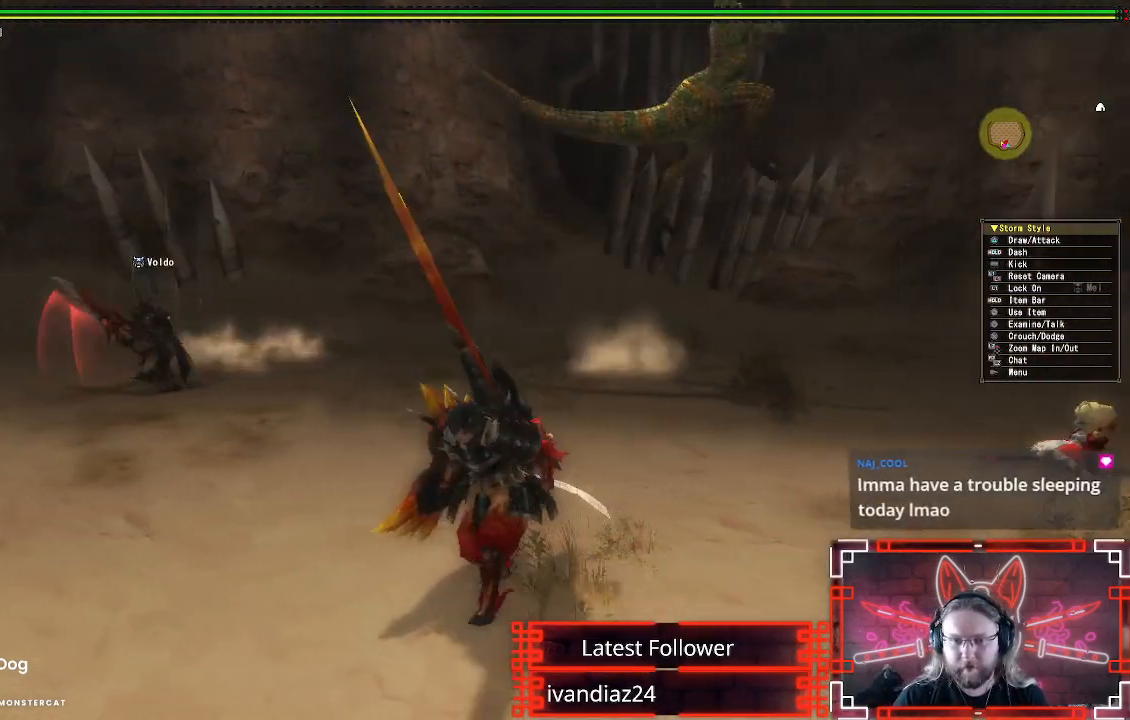
{"buttons": ["R1"], "left_stick": "up-left", "right_stick": "center", "events": [[67, "right_stick", "center"], [183, "left_stick", "left"], [500, "left_stick", "up-left"]]}
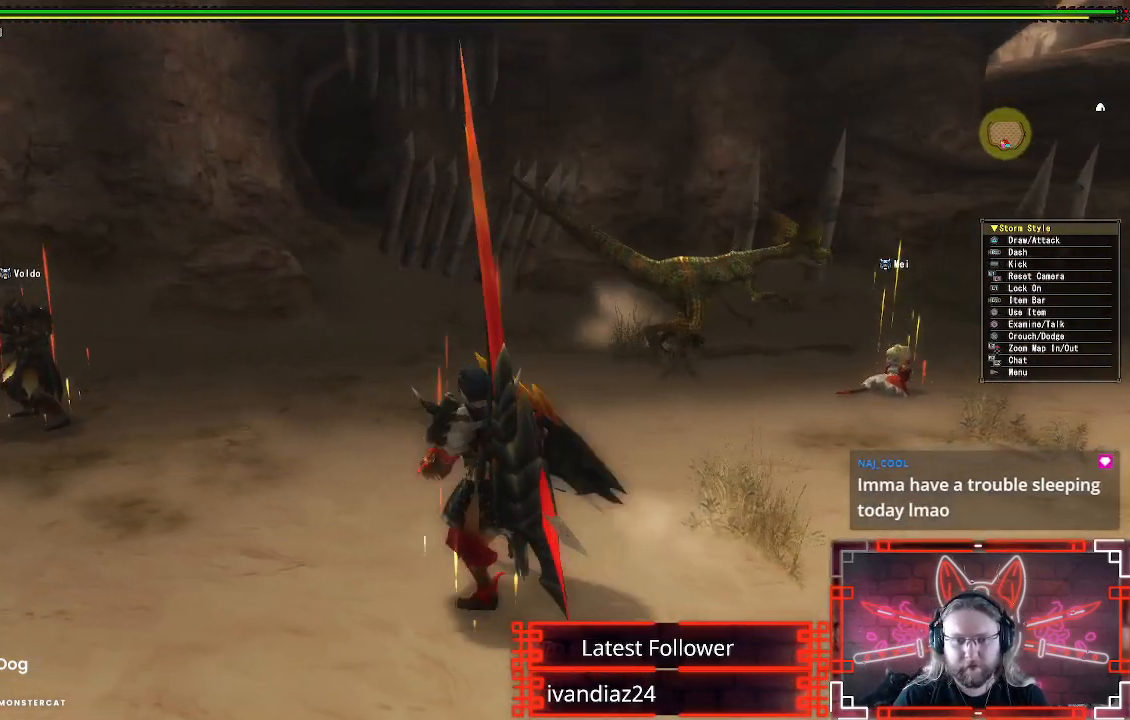
{"buttons": ["R1"], "left_stick": "up-left", "right_stick": "center", "events": []}
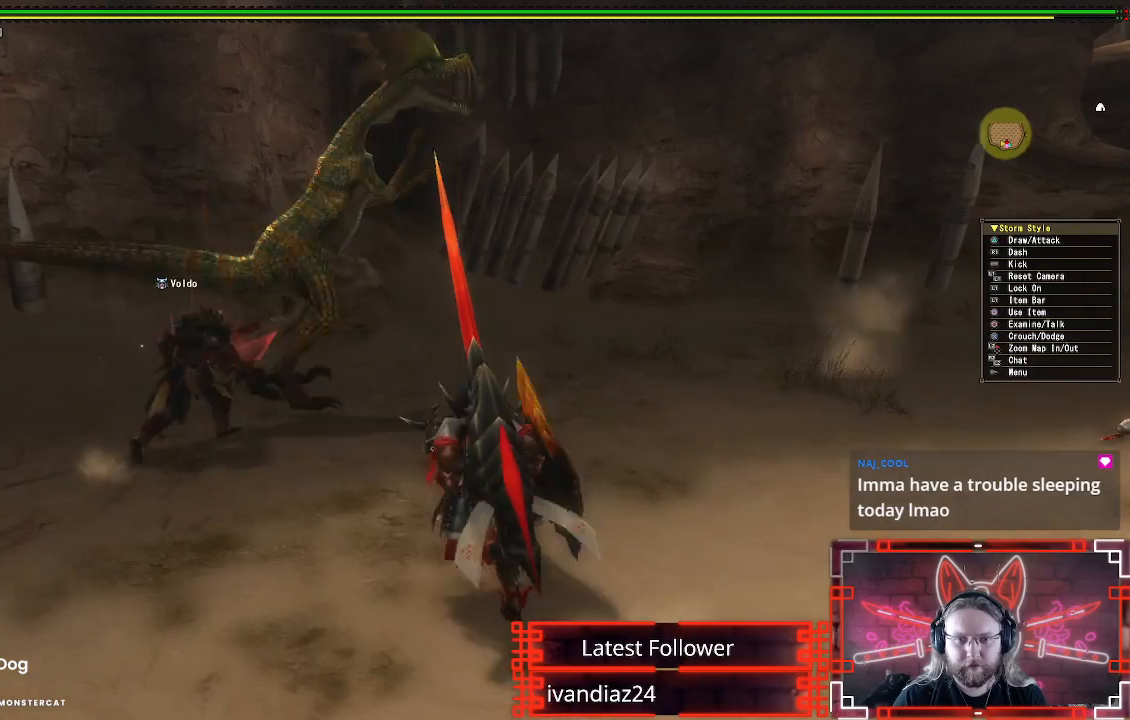
{"buttons": ["Y"], "left_stick": "up-left", "right_stick": "center", "events": [[33, "Y", "down"], [133, "R1", "up"], [133, "Y", "up"], [267, "Y", "down"], [367, "Y", "up"], [467, "Y", "down"]]}